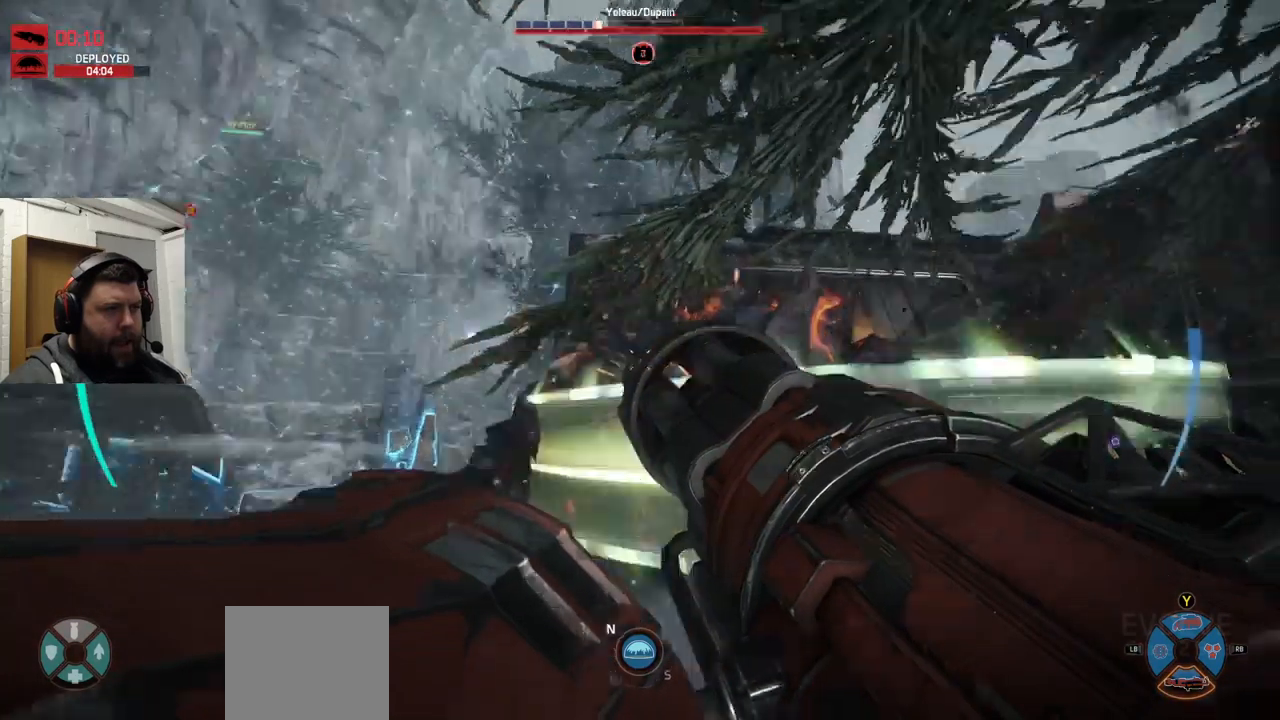
Gameplay with a controller (PlayStation layout); each line is a JSON object with the inputs held at the frame after it. "events" lists button and stick changes between this image and that frame as [ms after this image, input, new state], when the widget could be followed in between.
{"buttons": ["L2", "R2"], "left_stick": "center", "right_stick": "center"}
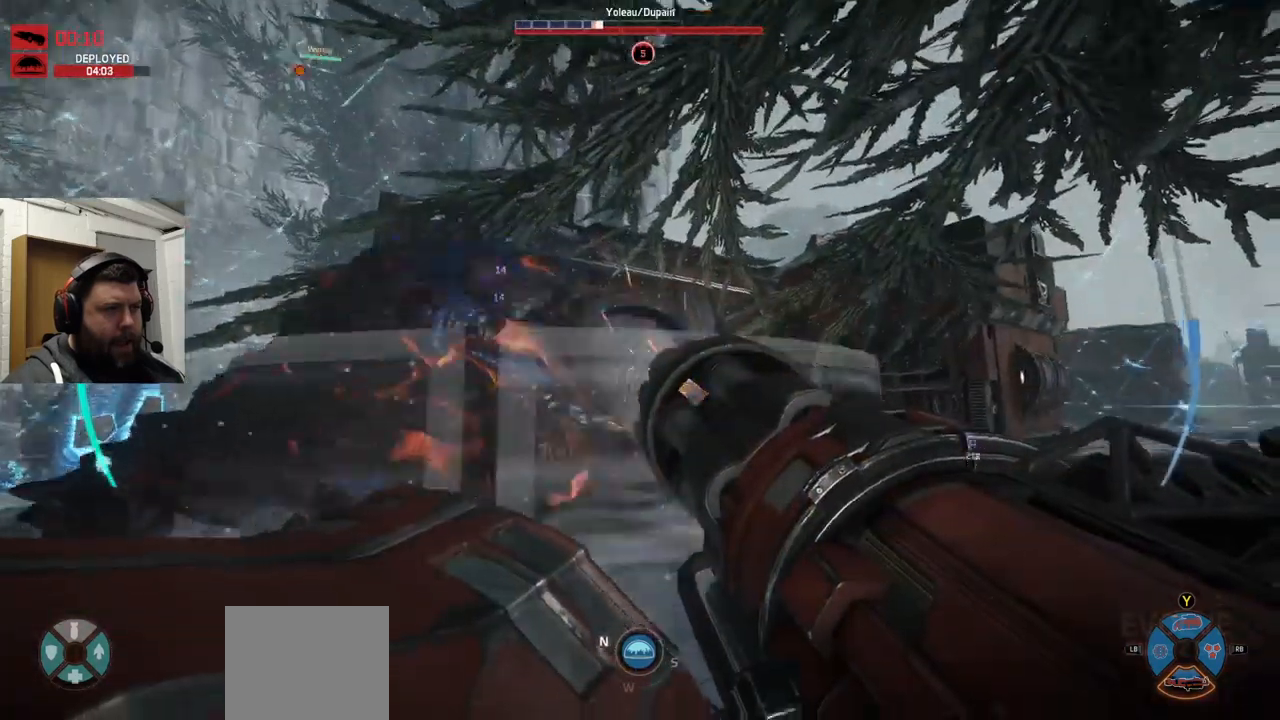
{"buttons": [], "left_stick": "center", "right_stick": "center", "events": [[117, "right_stick", "left"], [500, "L2", "up"], [500, "R2", "up"], [500, "right_stick", "center"]]}
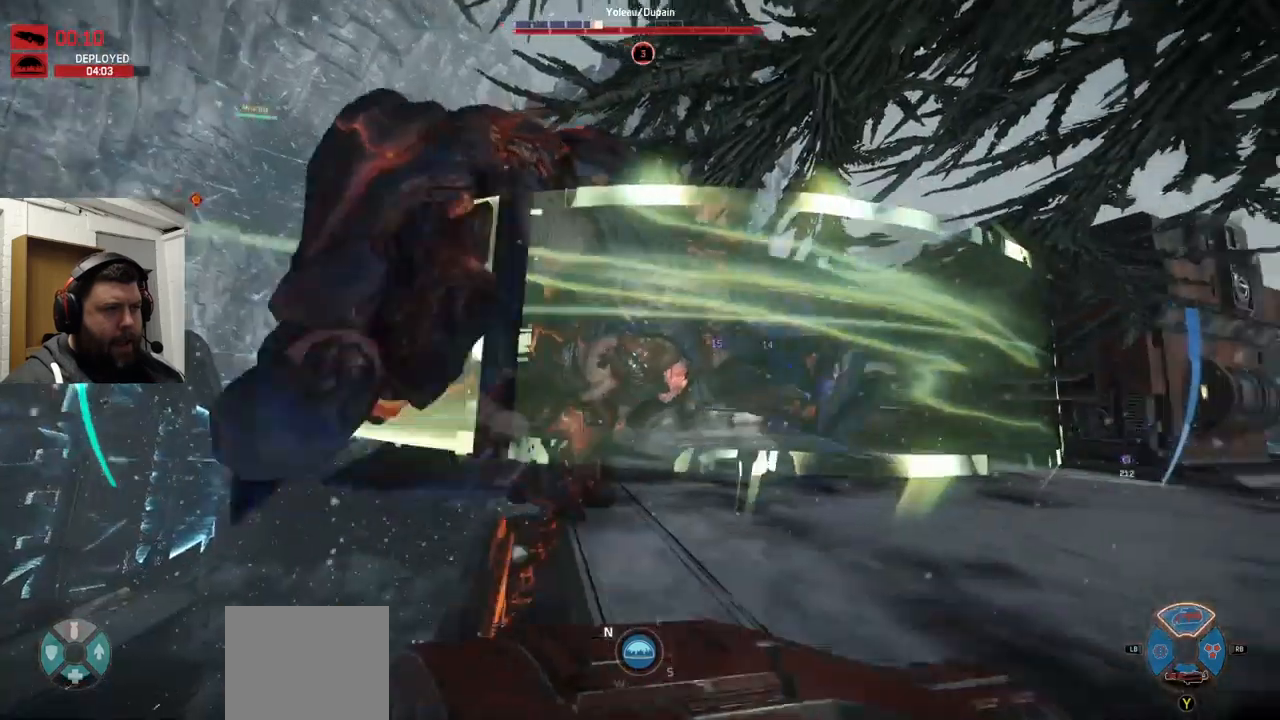
{"buttons": ["R2"], "left_stick": "center", "right_stick": "center", "events": [[283, "R2", "down"]]}
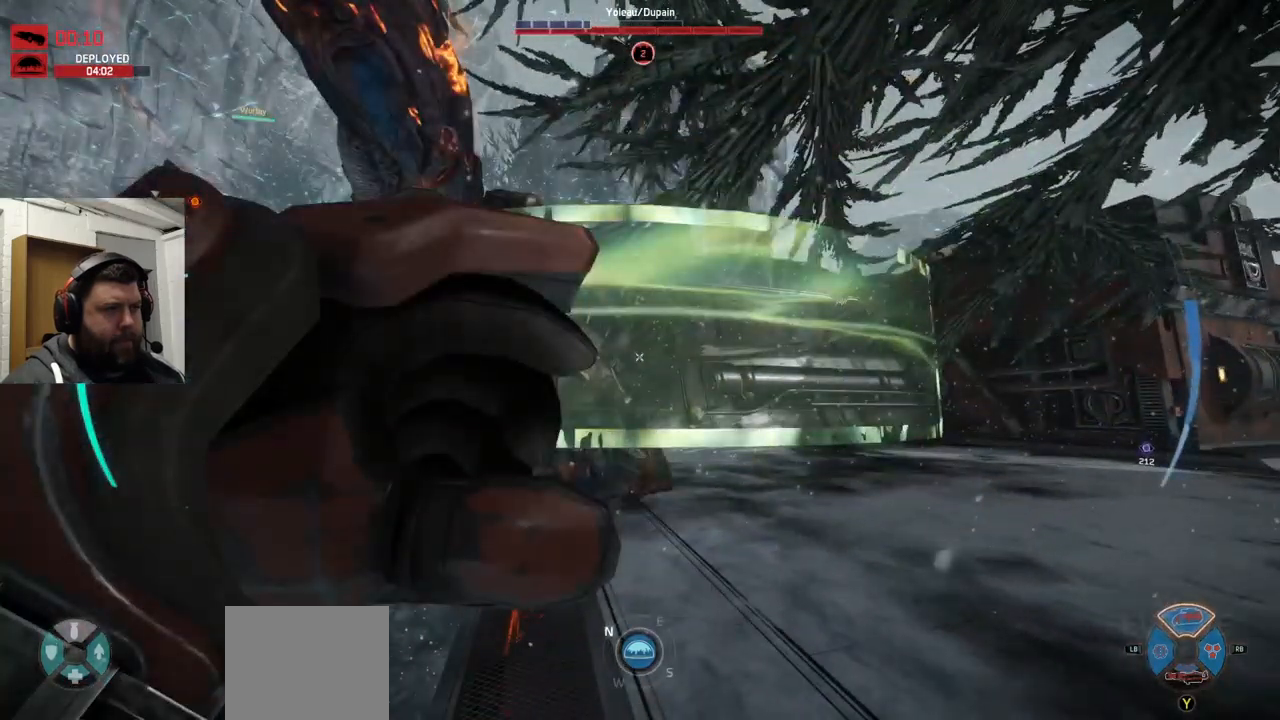
{"buttons": ["R2"], "left_stick": "center", "right_stick": "left", "events": [[483, "right_stick", "left"]]}
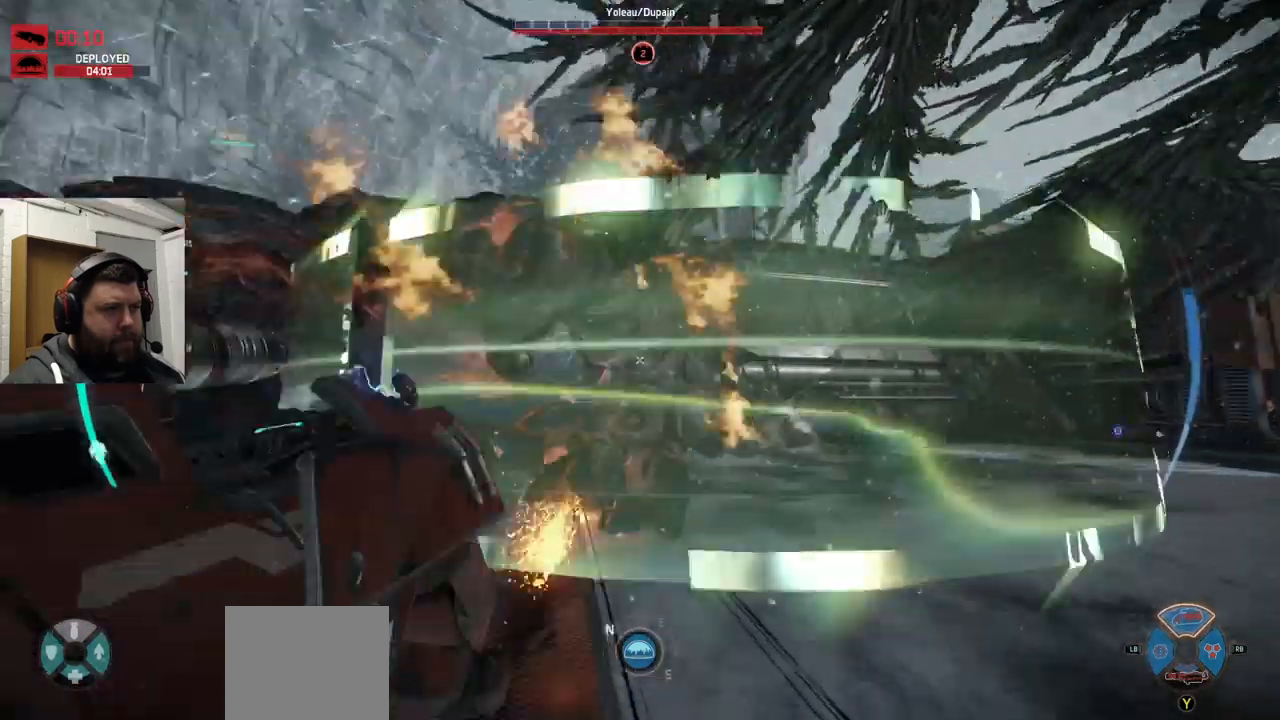
{"buttons": ["R2"], "left_stick": "center", "right_stick": "center", "events": [[283, "right_stick", "center"]]}
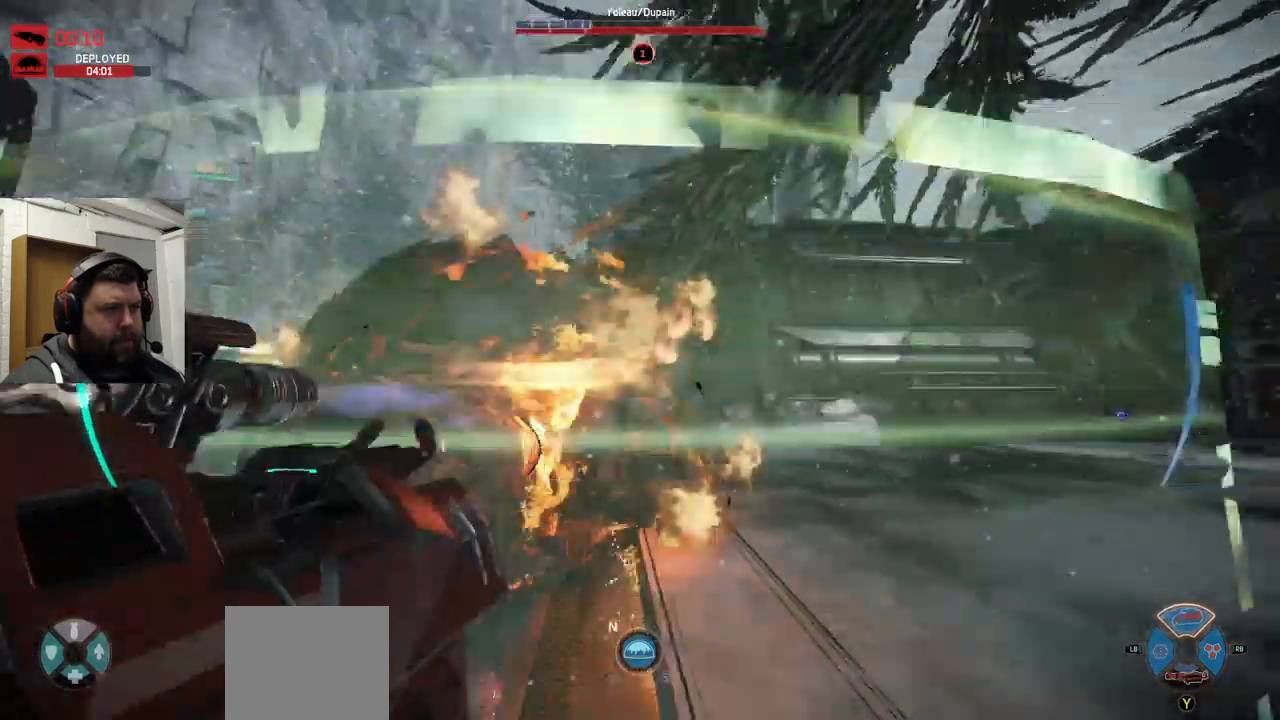
{"buttons": ["R2"], "left_stick": "center", "right_stick": "up-left", "events": [[150, "right_stick", "up-left"]]}
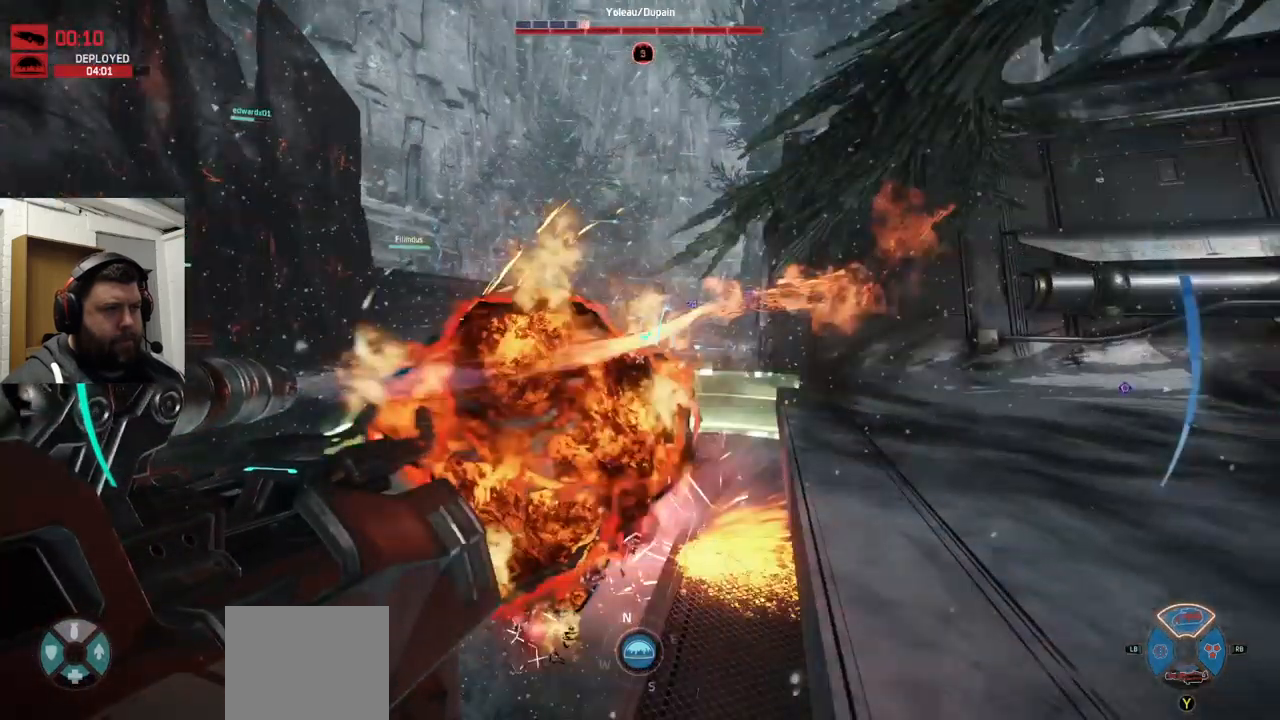
{"buttons": ["R2"], "left_stick": "center", "right_stick": "up-left", "events": []}
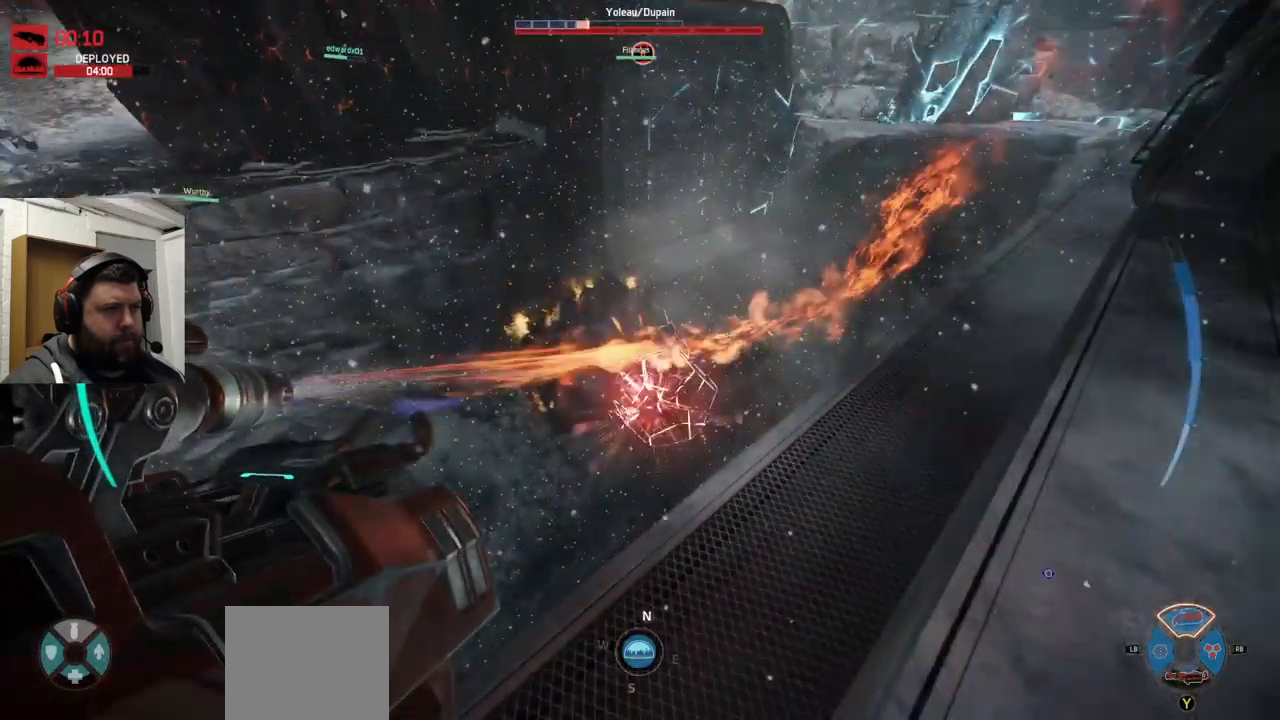
{"buttons": ["R2"], "left_stick": "up", "right_stick": "center", "events": [[466, "left_stick", "up"], [466, "right_stick", "center"]]}
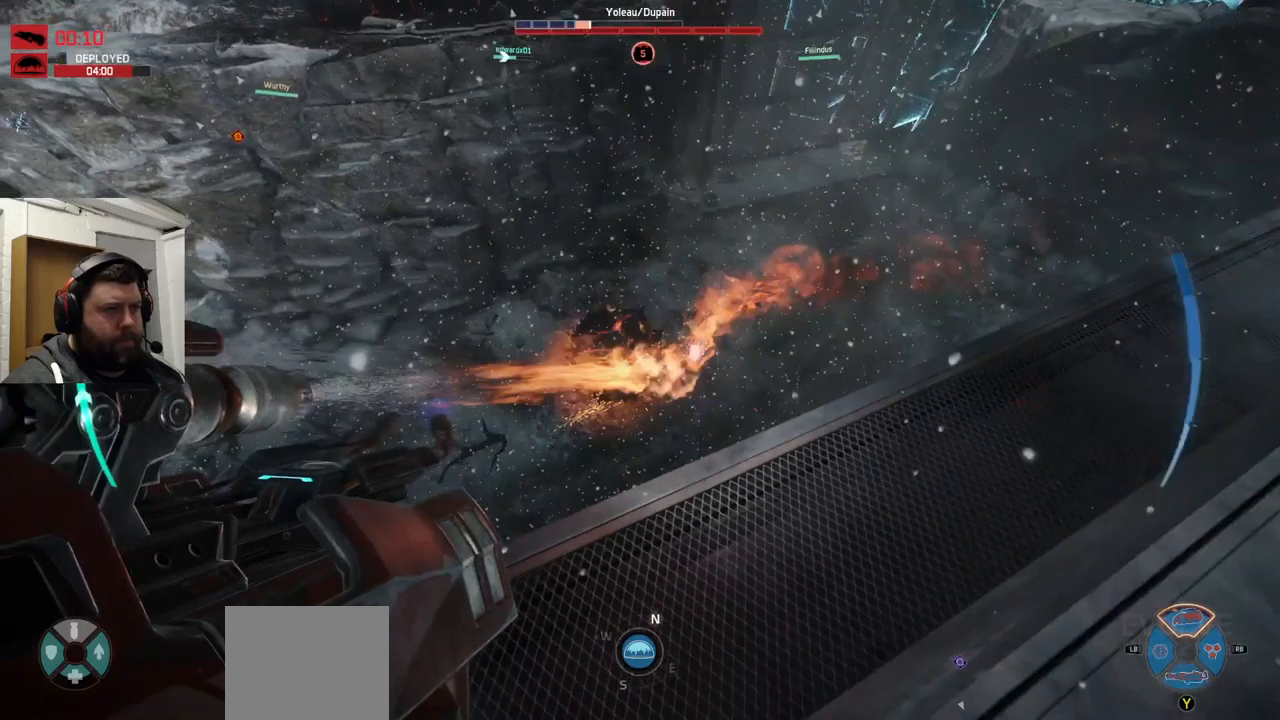
{"buttons": ["R2"], "left_stick": "up", "right_stick": "center", "events": []}
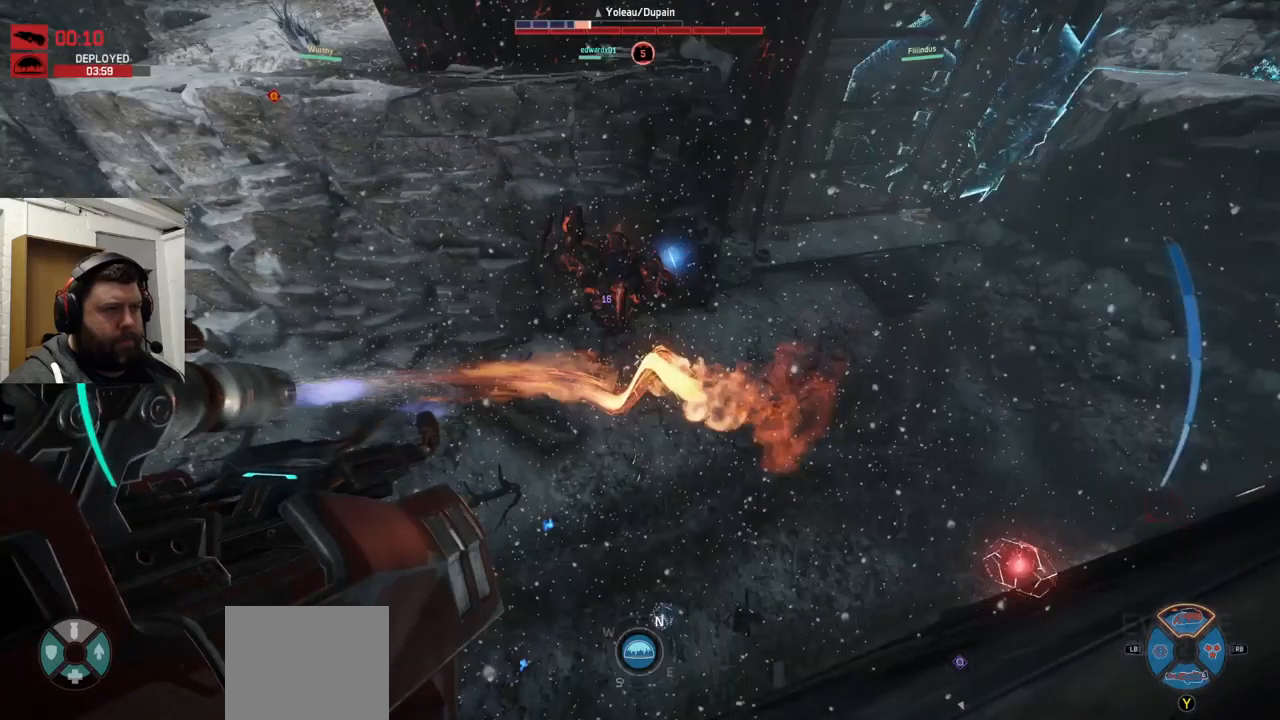
{"buttons": ["R2"], "left_stick": "up", "right_stick": "down", "events": [[83, "right_stick", "down"], [200, "right_stick", "center"], [350, "right_stick", "down-left"], [483, "right_stick", "down"]]}
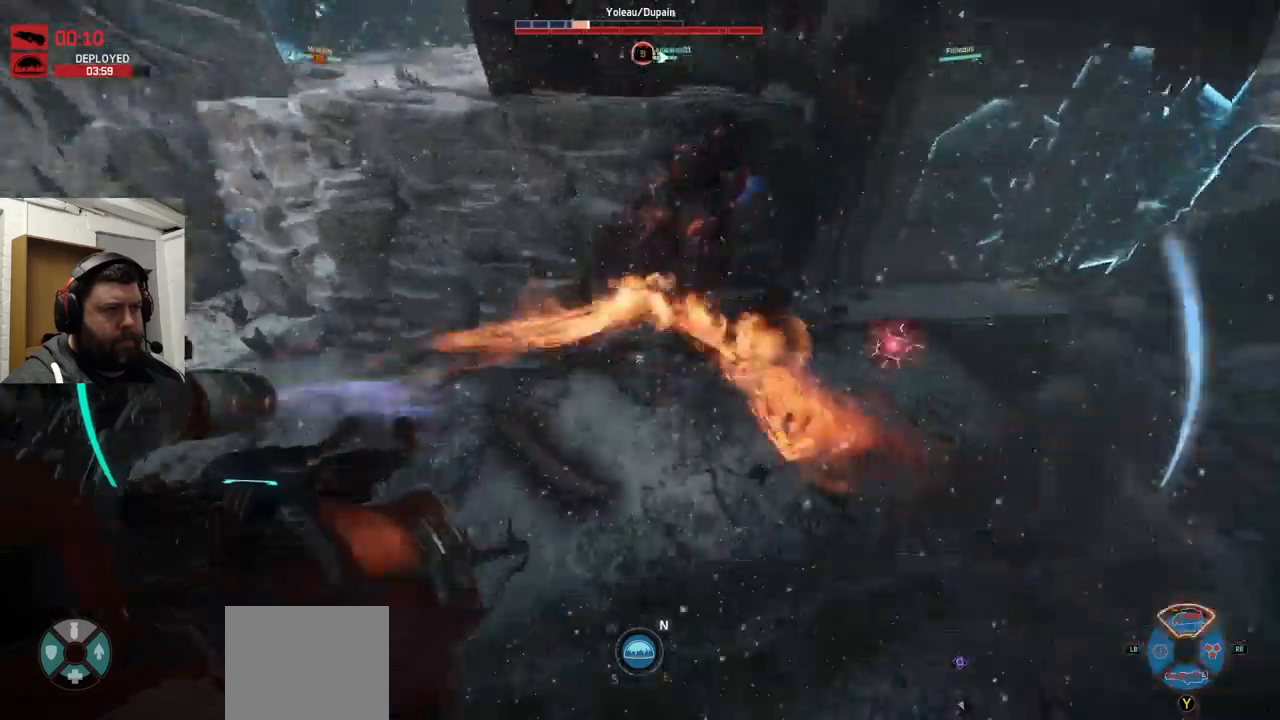
{"buttons": ["R2"], "left_stick": "up", "right_stick": "center", "events": [[333, "right_stick", "center"]]}
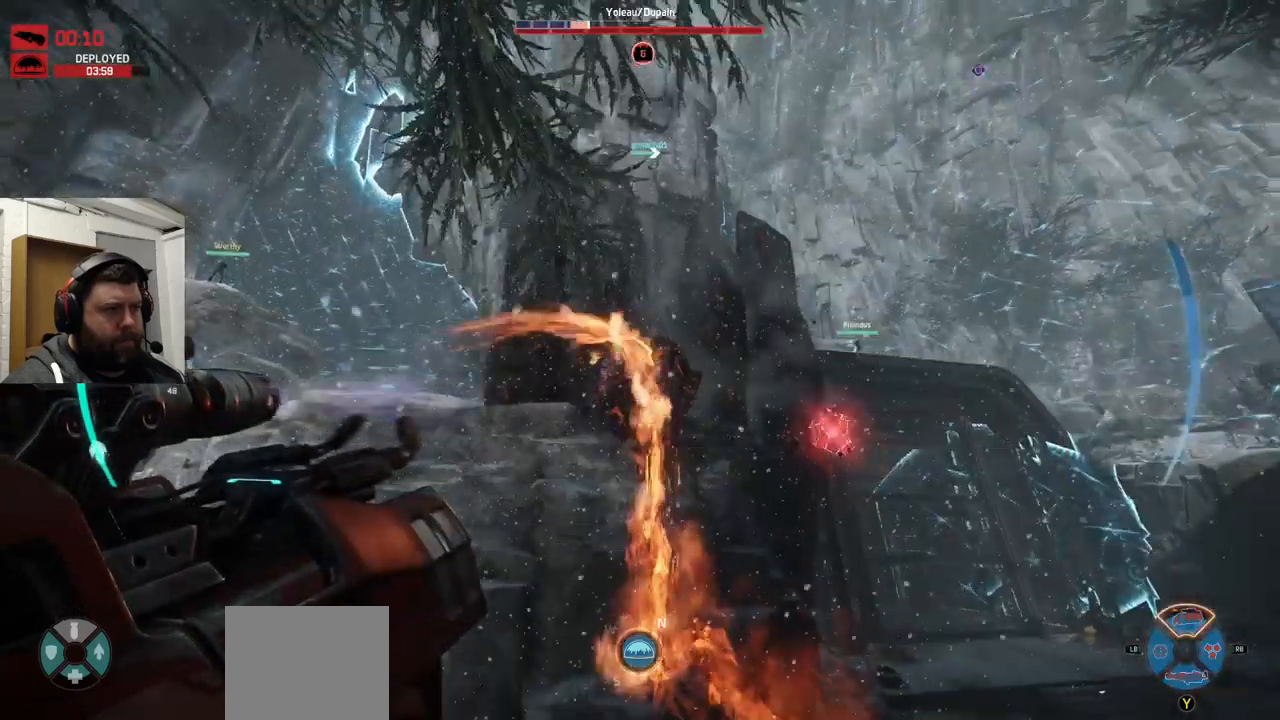
{"buttons": ["R2"], "left_stick": "up", "right_stick": "down", "events": [[183, "right_stick", "down"]]}
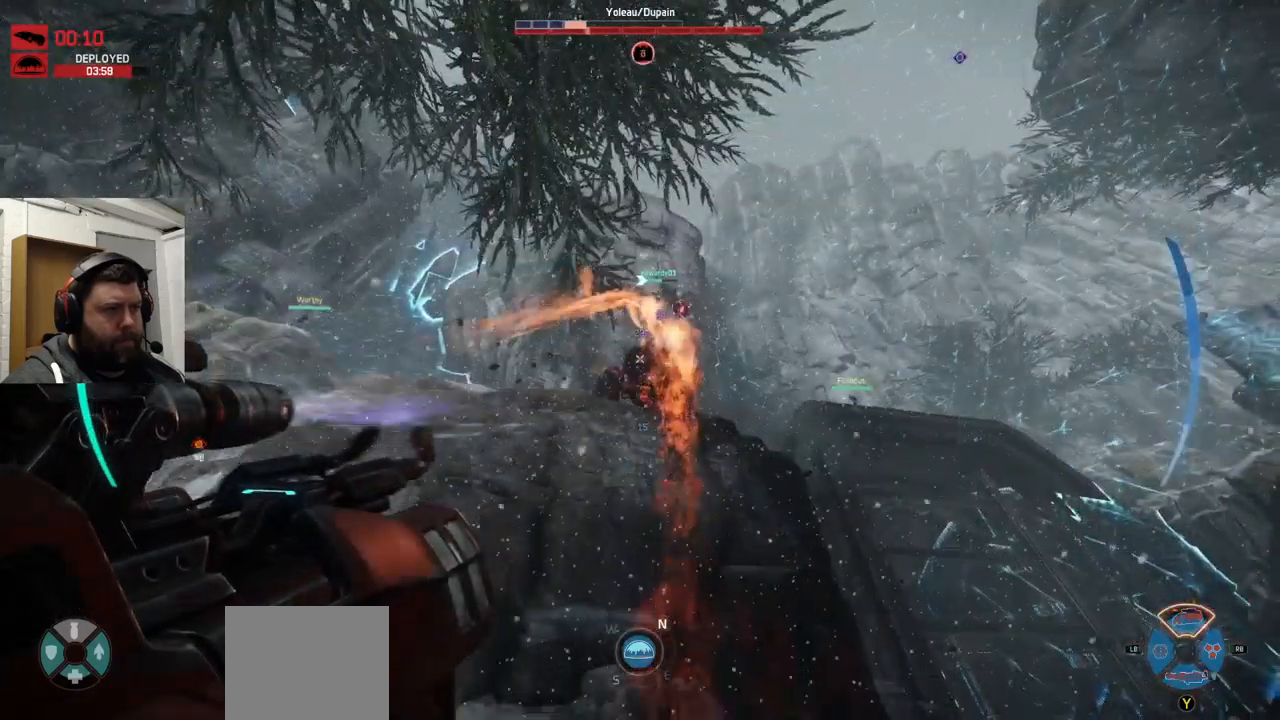
{"buttons": [], "left_stick": "up", "right_stick": "center", "events": [[17, "right_stick", "center"], [83, "R2", "up"], [167, "L1", "down"], [217, "L1", "up"]]}
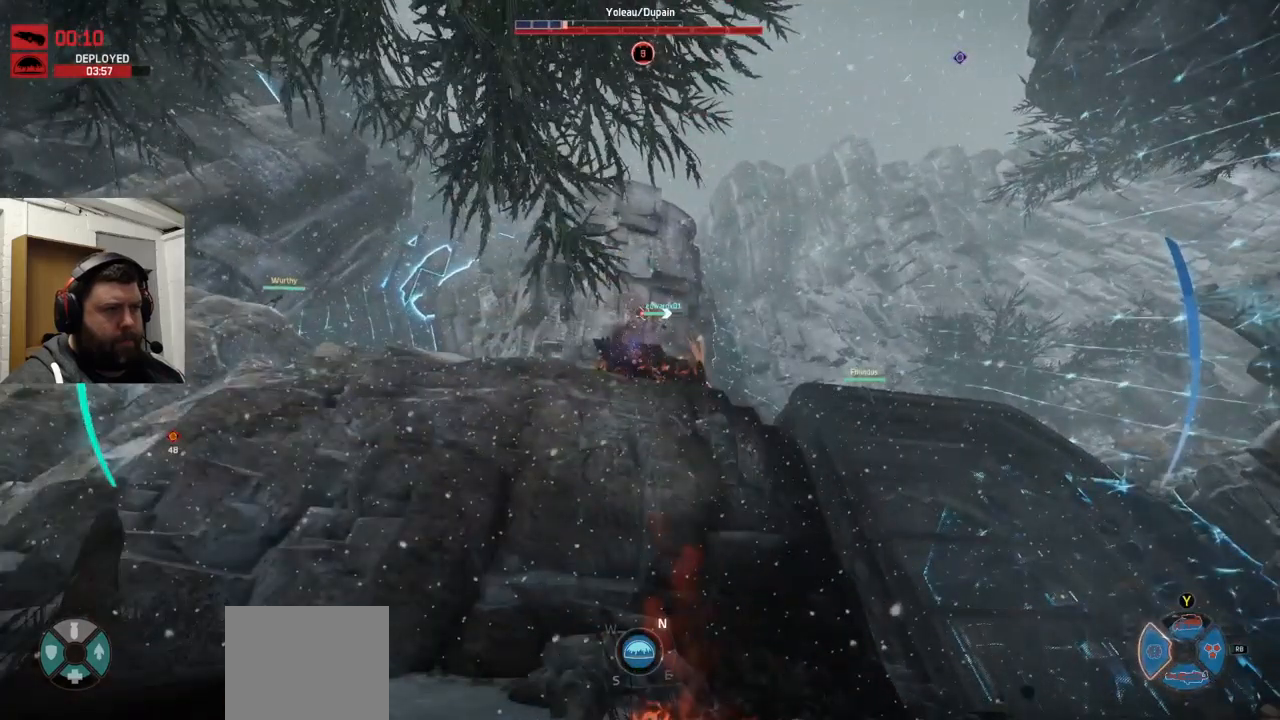
{"buttons": ["R2"], "left_stick": "down-left", "right_stick": "right", "events": [[67, "left_stick", "up-right"], [117, "R2", "down"], [183, "left_stick", "down-right"], [317, "left_stick", "down-left"], [317, "right_stick", "right"]]}
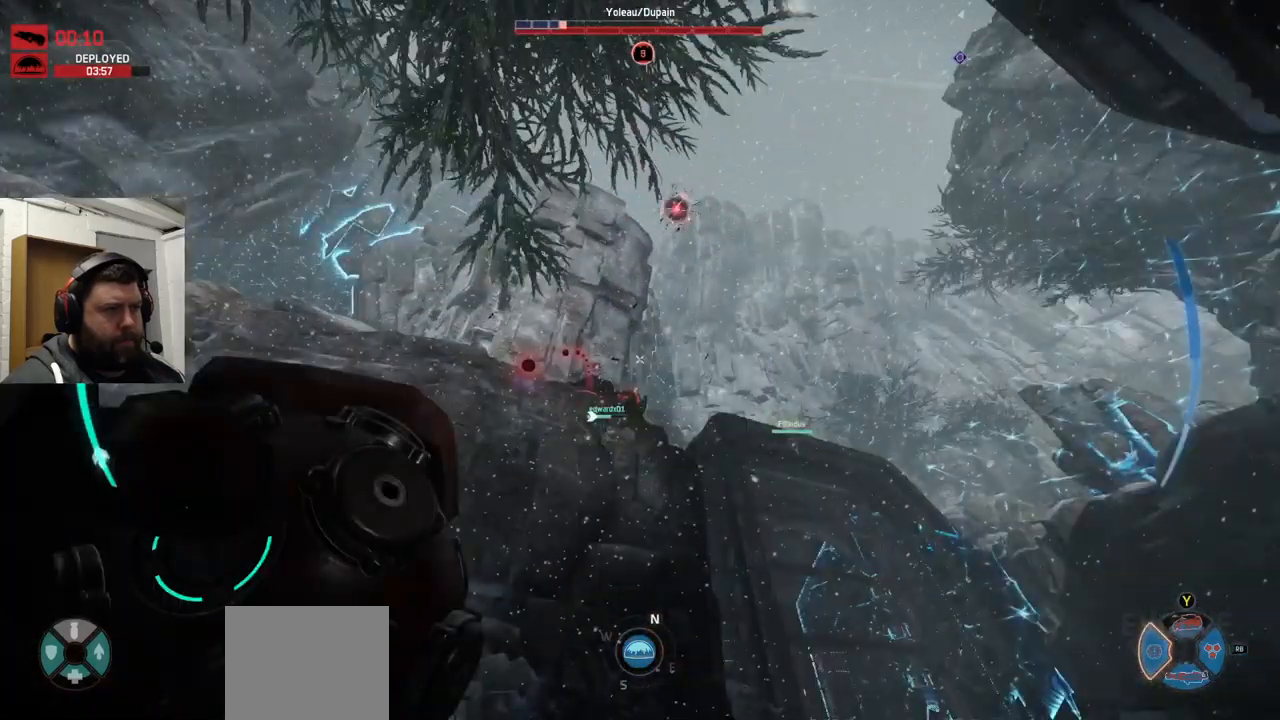
{"buttons": ["R2"], "left_stick": "down-left", "right_stick": "center", "events": [[117, "right_stick", "center"]]}
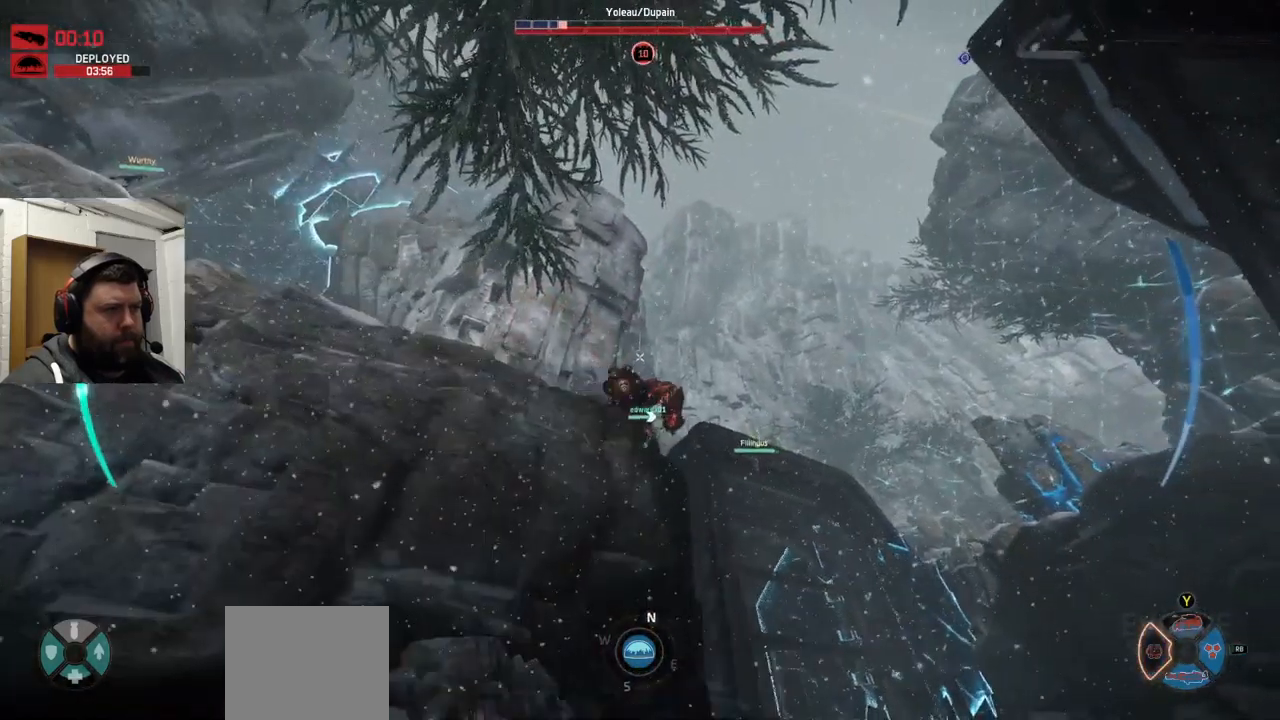
{"buttons": [], "left_stick": "up", "right_stick": "up-right", "events": [[383, "R2", "up"], [383, "left_stick", "up"], [500, "right_stick", "up-right"]]}
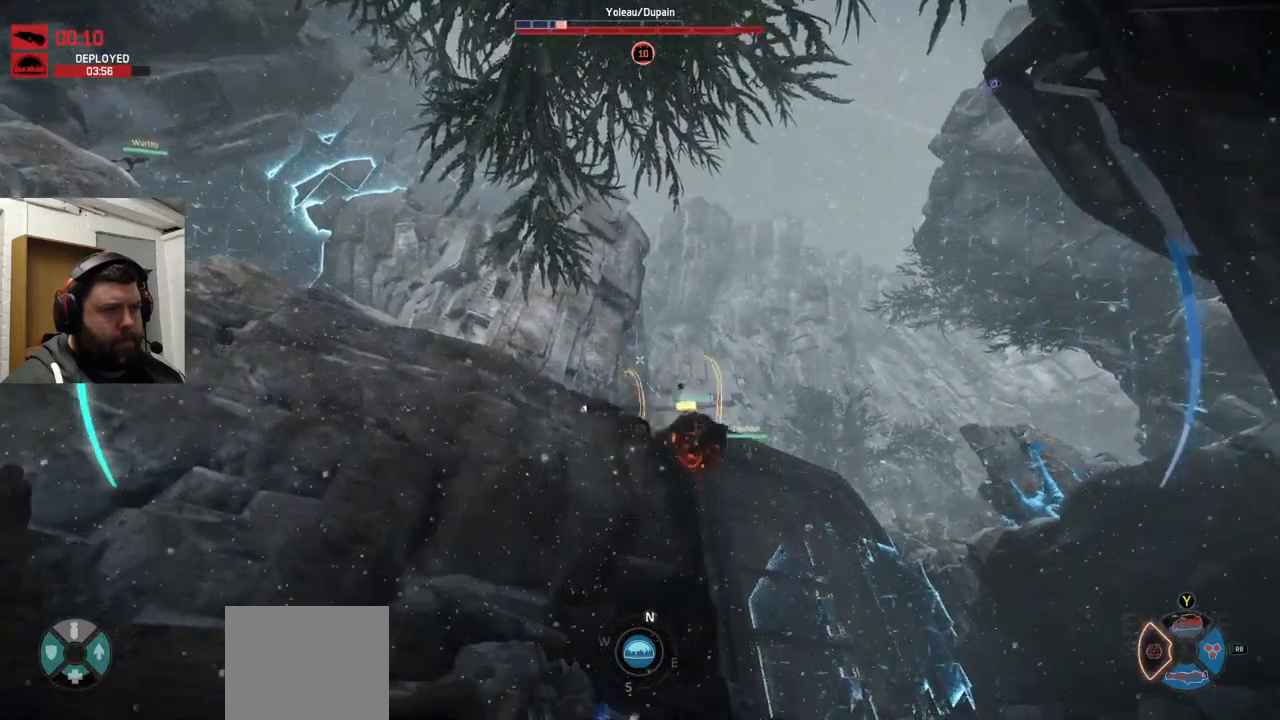
{"buttons": ["TRIANGLE"], "left_stick": "up", "right_stick": "center", "events": [[167, "right_stick", "center"], [433, "TRIANGLE", "down"]]}
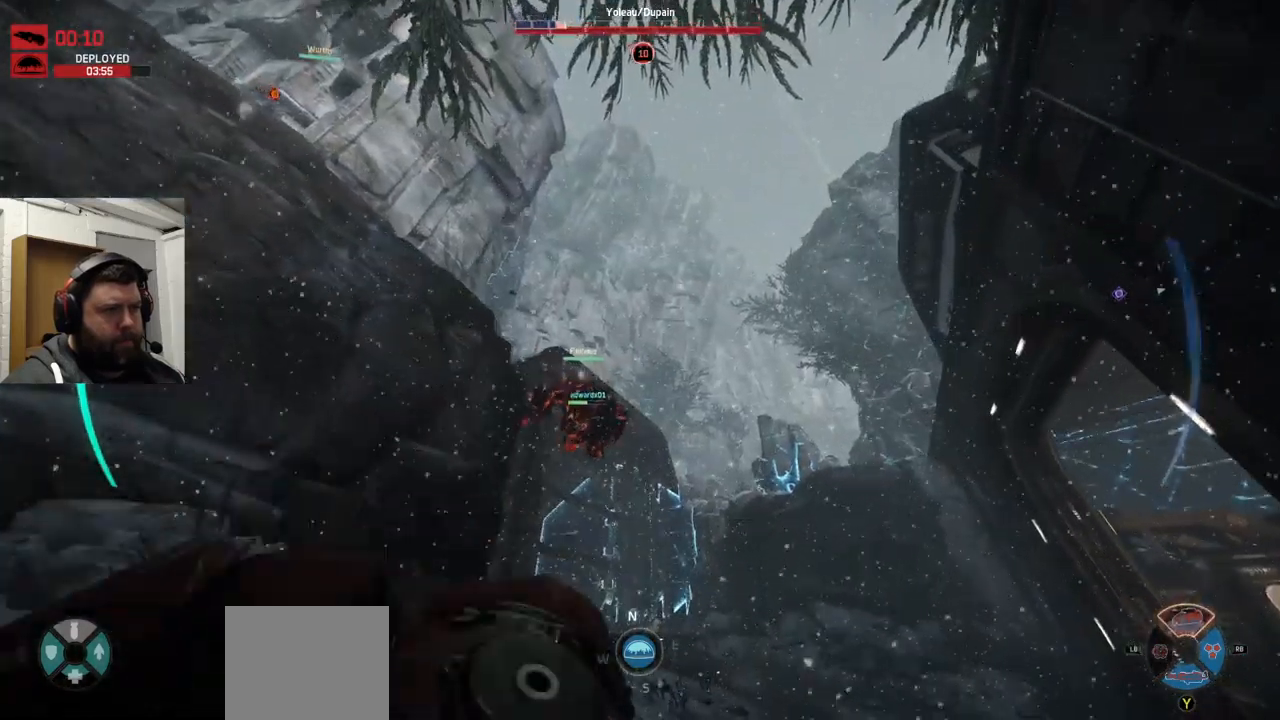
{"buttons": [], "left_stick": "up", "right_stick": "up", "events": [[33, "TRIANGLE", "up"], [217, "right_stick", "up"]]}
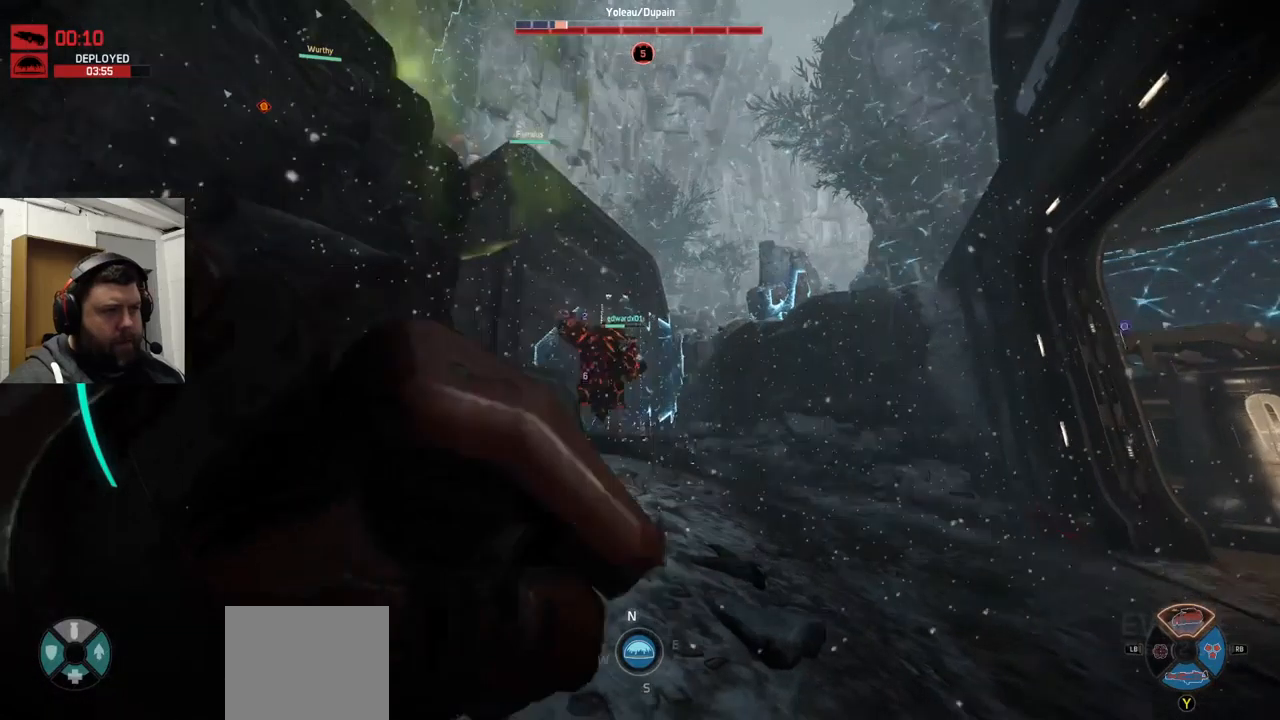
{"buttons": ["R2"], "left_stick": "up", "right_stick": "center", "events": [[84, "R2", "down"], [334, "right_stick", "center"]]}
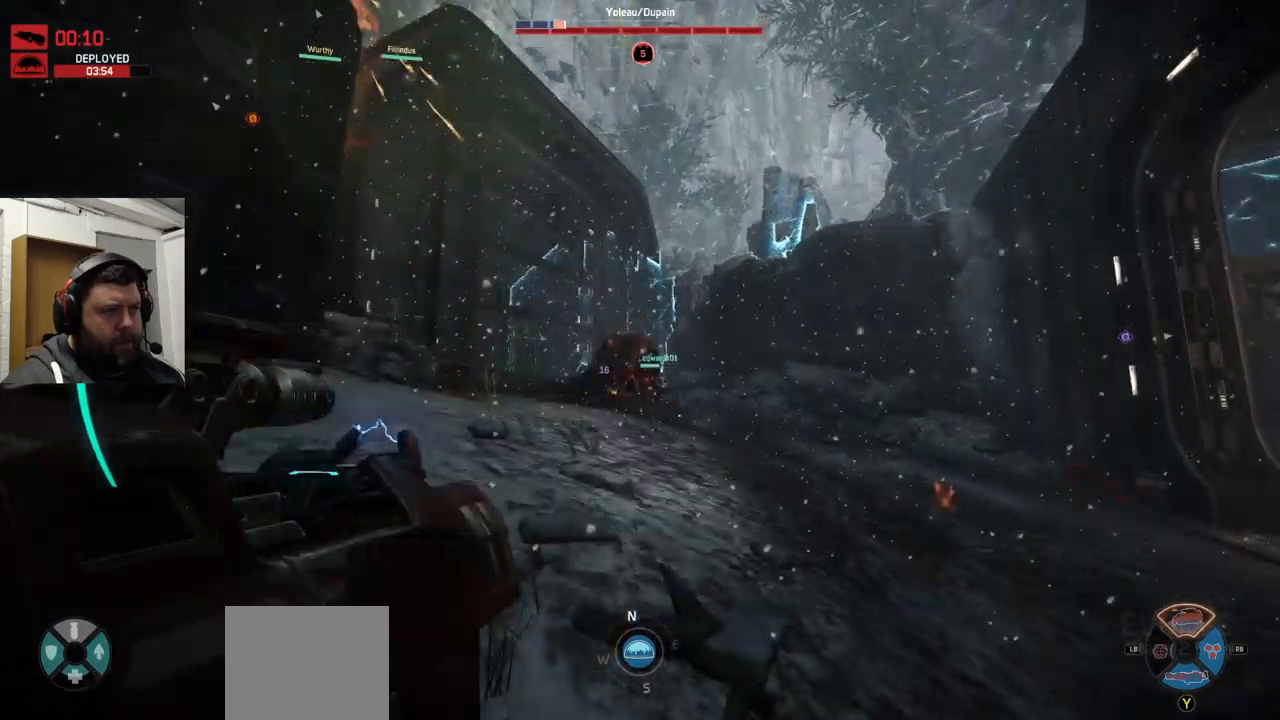
{"buttons": ["R2"], "left_stick": "up", "right_stick": "center", "events": []}
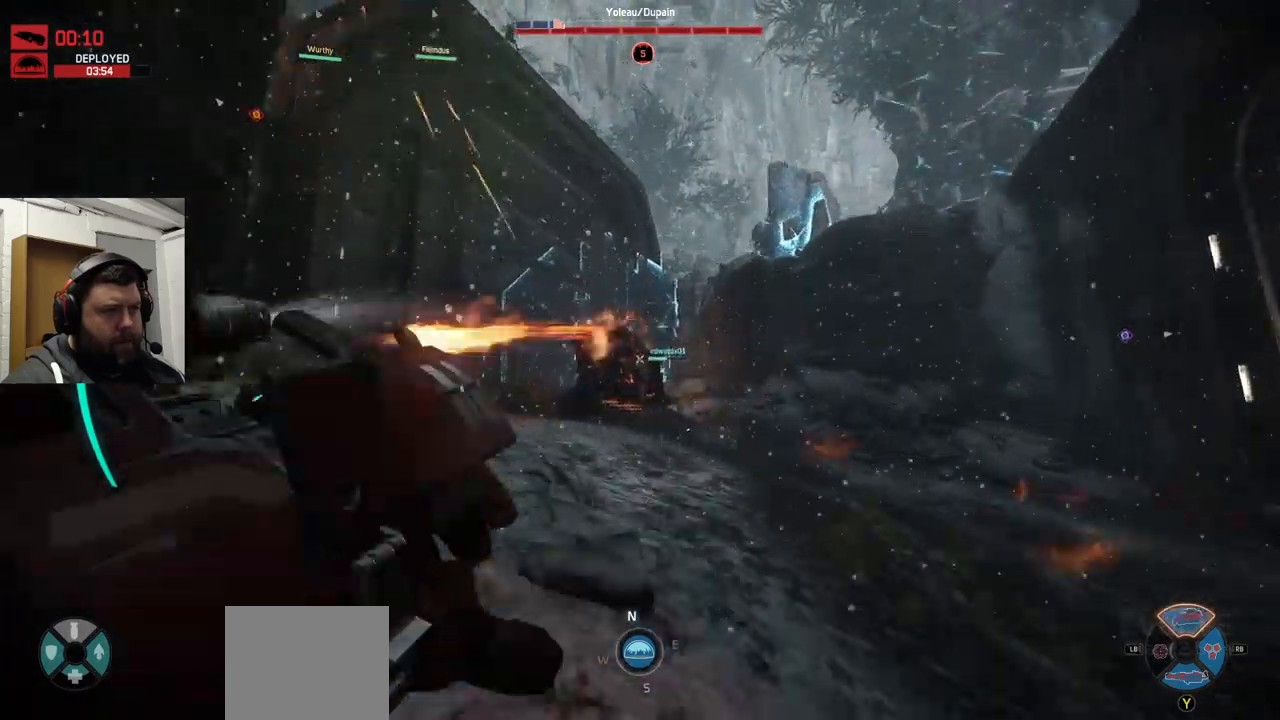
{"buttons": ["R2"], "left_stick": "up", "right_stick": "center", "events": [[84, "right_stick", "up-left"], [417, "right_stick", "center"]]}
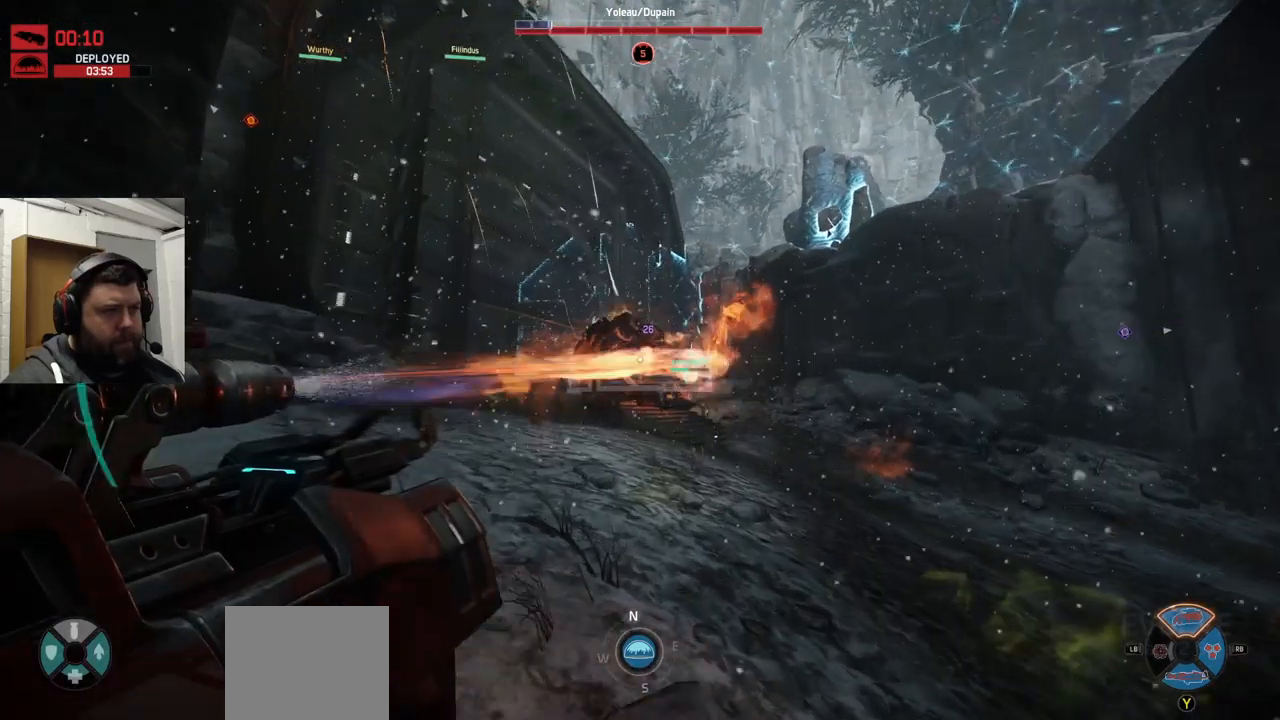
{"buttons": ["R2"], "left_stick": "up", "right_stick": "up", "events": [[84, "CROSS", "down"], [167, "CROSS", "up"], [484, "right_stick", "up"]]}
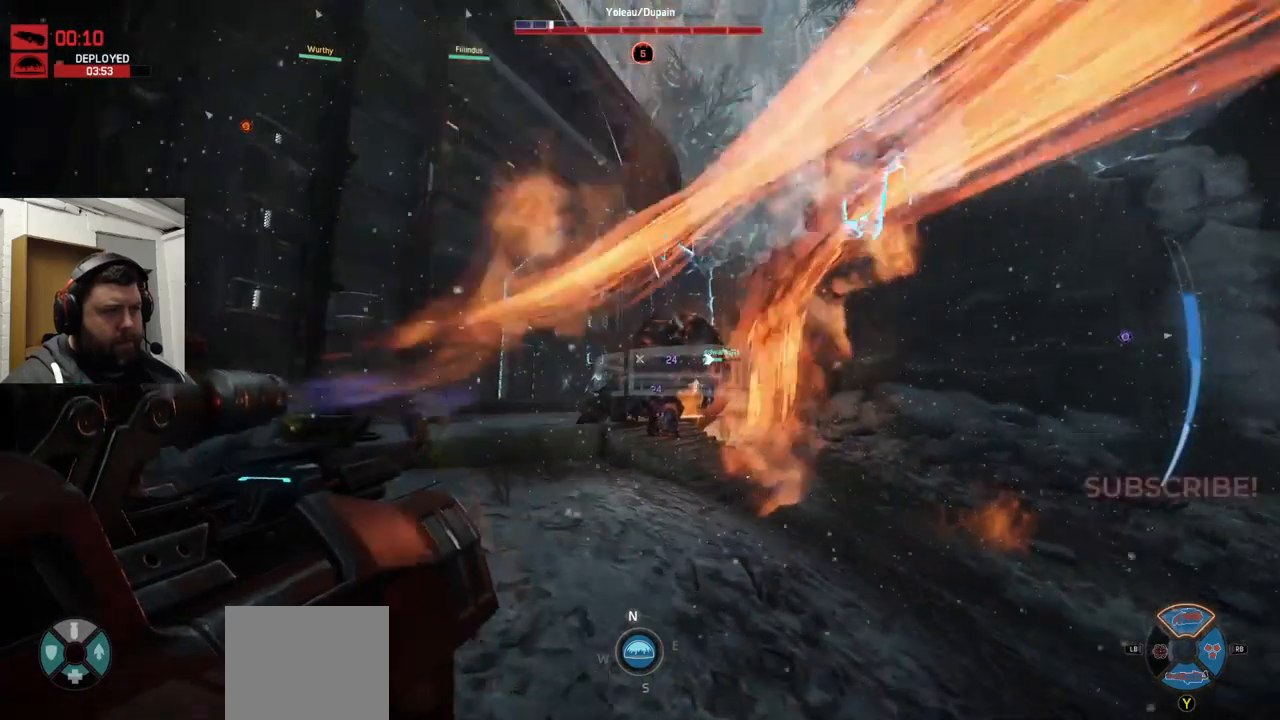
{"buttons": ["R2"], "left_stick": "up", "right_stick": "center", "events": [[234, "right_stick", "center"]]}
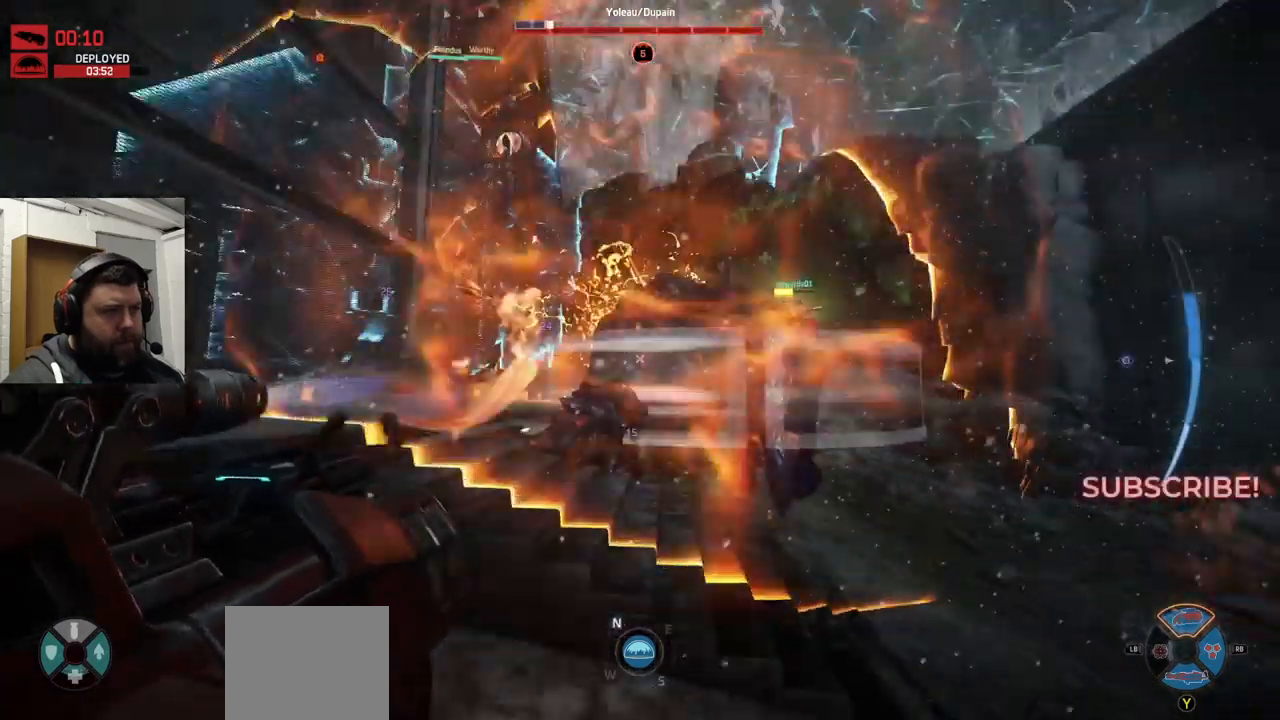
{"buttons": ["R2"], "left_stick": "down-right", "right_stick": "center", "events": [[50, "left_stick", "down-right"]]}
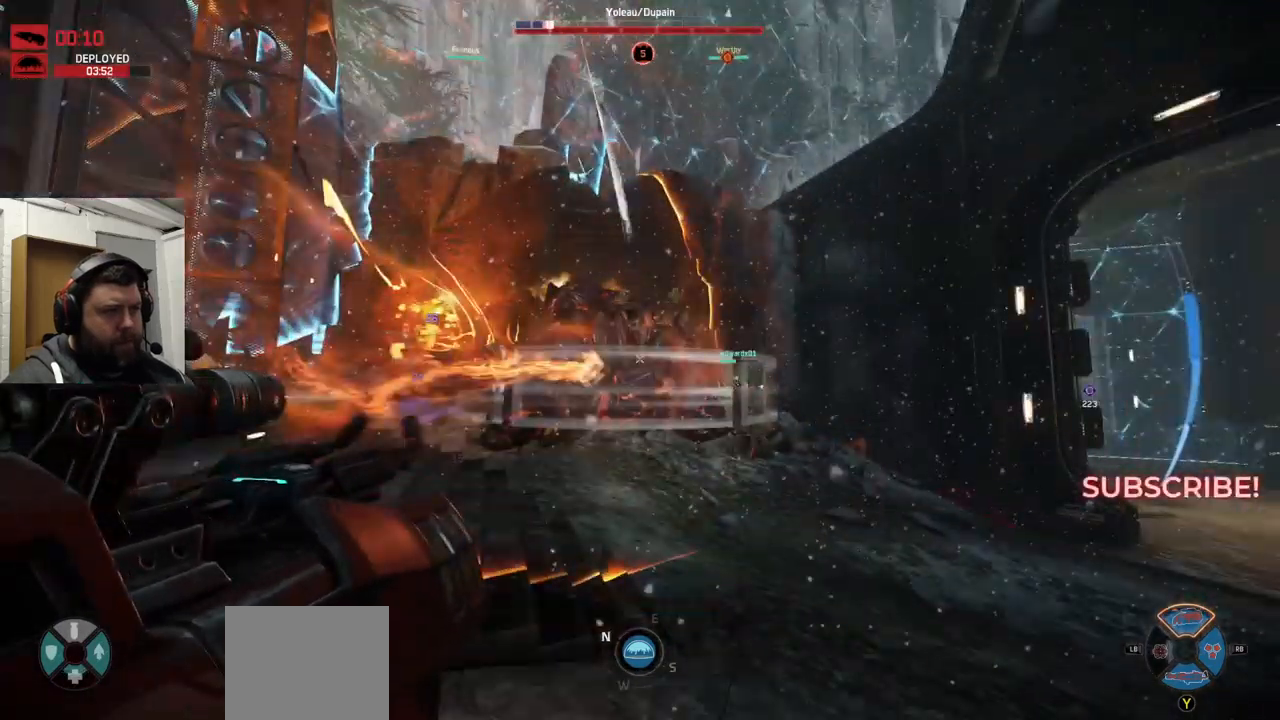
{"buttons": ["R2"], "left_stick": "up-right", "right_stick": "right", "events": [[100, "left_stick", "up-right"], [400, "right_stick", "right"]]}
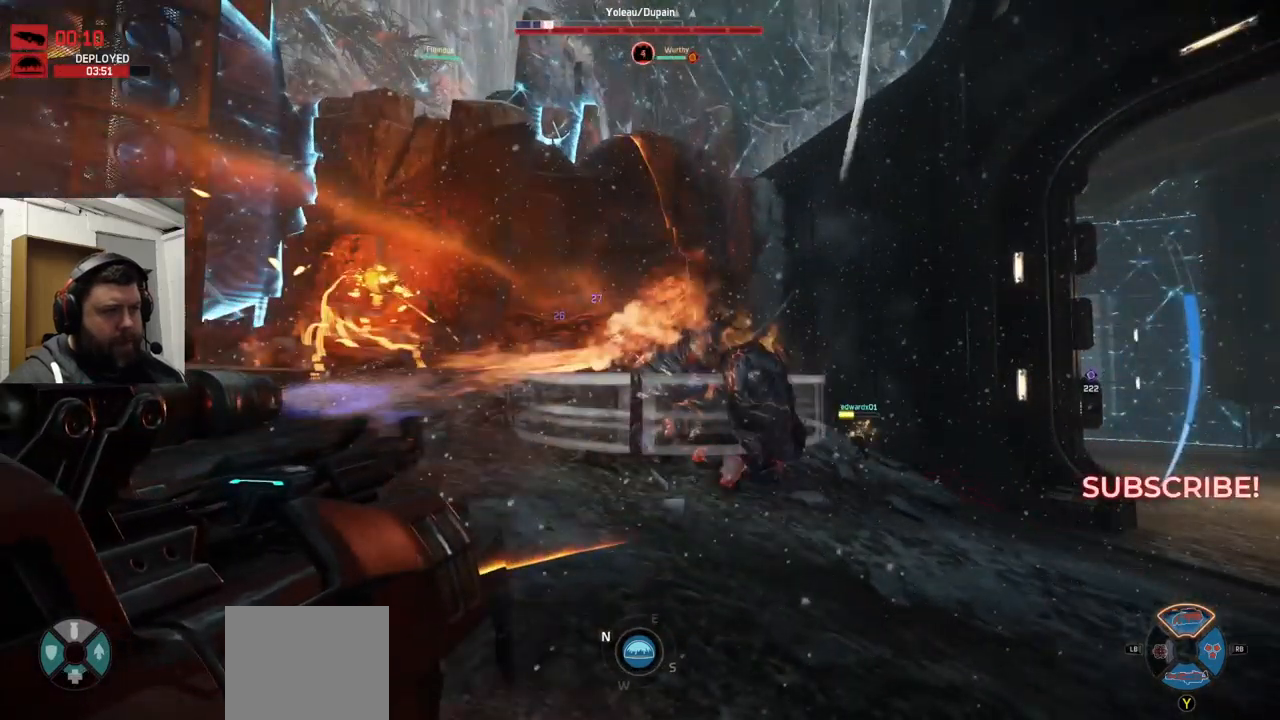
{"buttons": ["R2"], "left_stick": "up-right", "right_stick": "right", "events": [[150, "right_stick", "center"], [317, "right_stick", "right"]]}
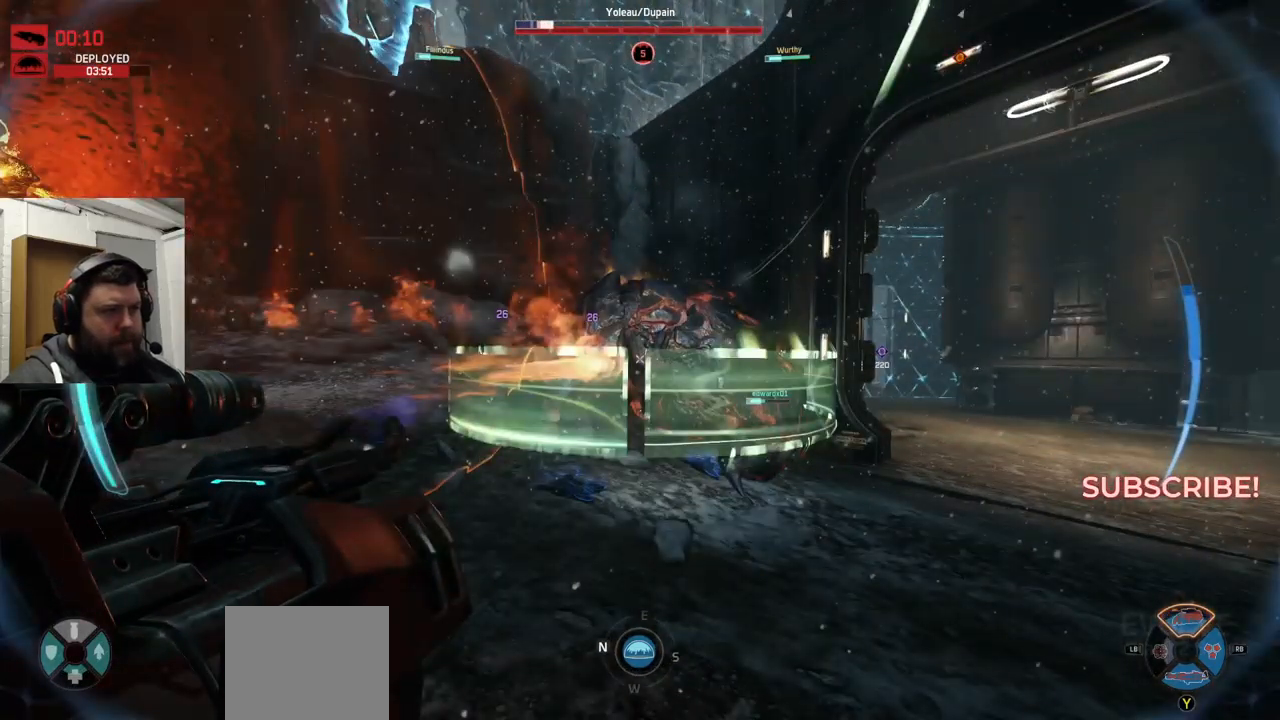
{"buttons": ["R2"], "left_stick": "up-right", "right_stick": "center", "events": [[217, "right_stick", "center"]]}
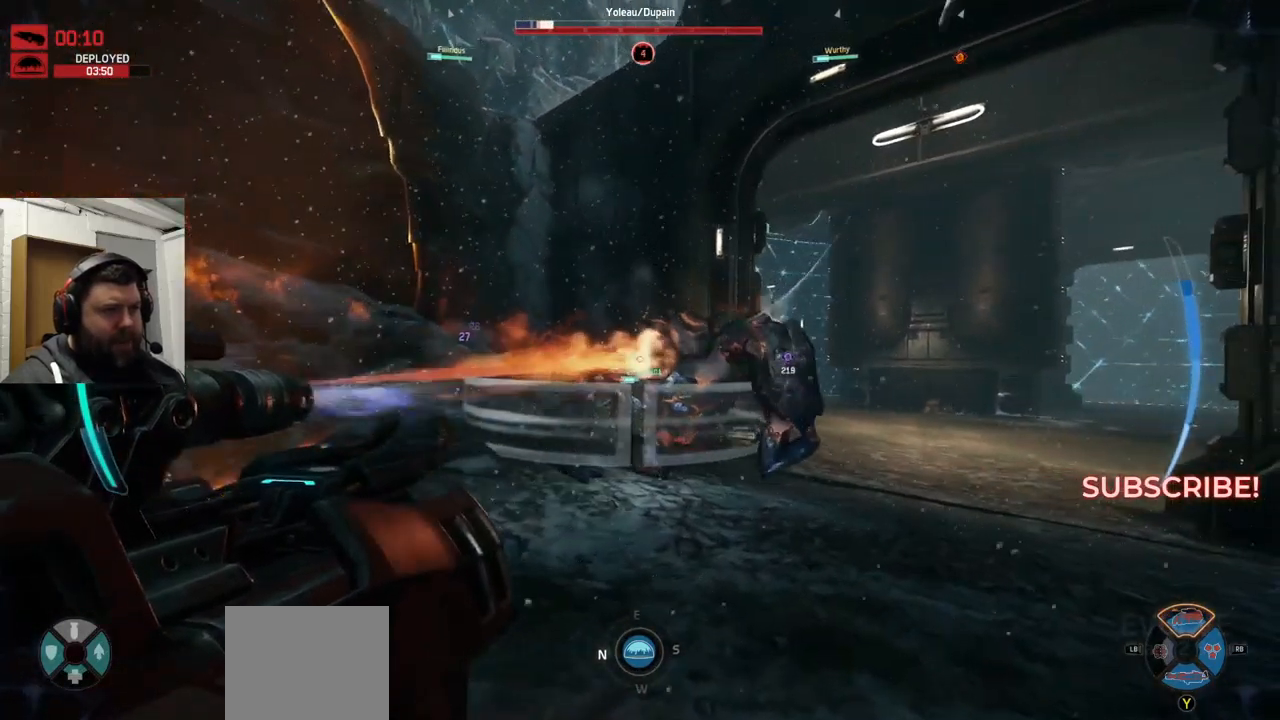
{"buttons": ["R2"], "left_stick": "up", "right_stick": "center", "events": [[134, "right_stick", "right"], [284, "right_stick", "center"], [434, "left_stick", "up"]]}
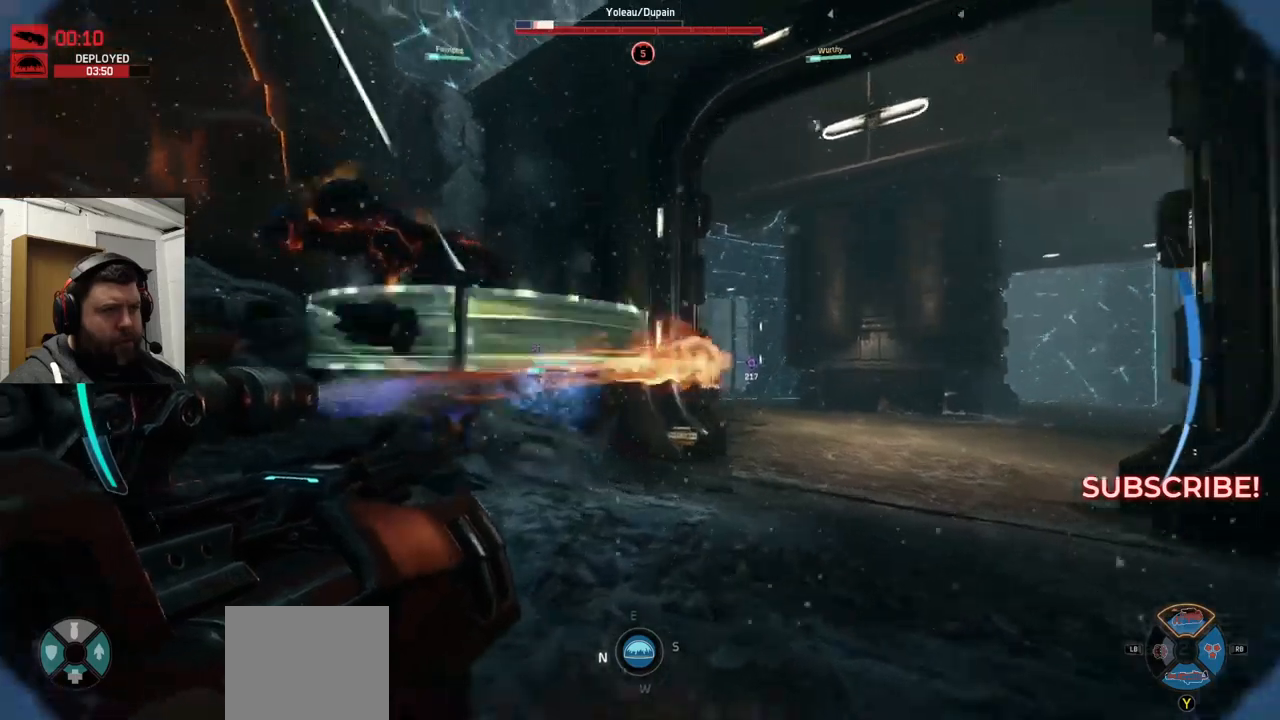
{"buttons": ["R2"], "left_stick": "up", "right_stick": "down-left", "events": [[100, "right_stick", "down-left"]]}
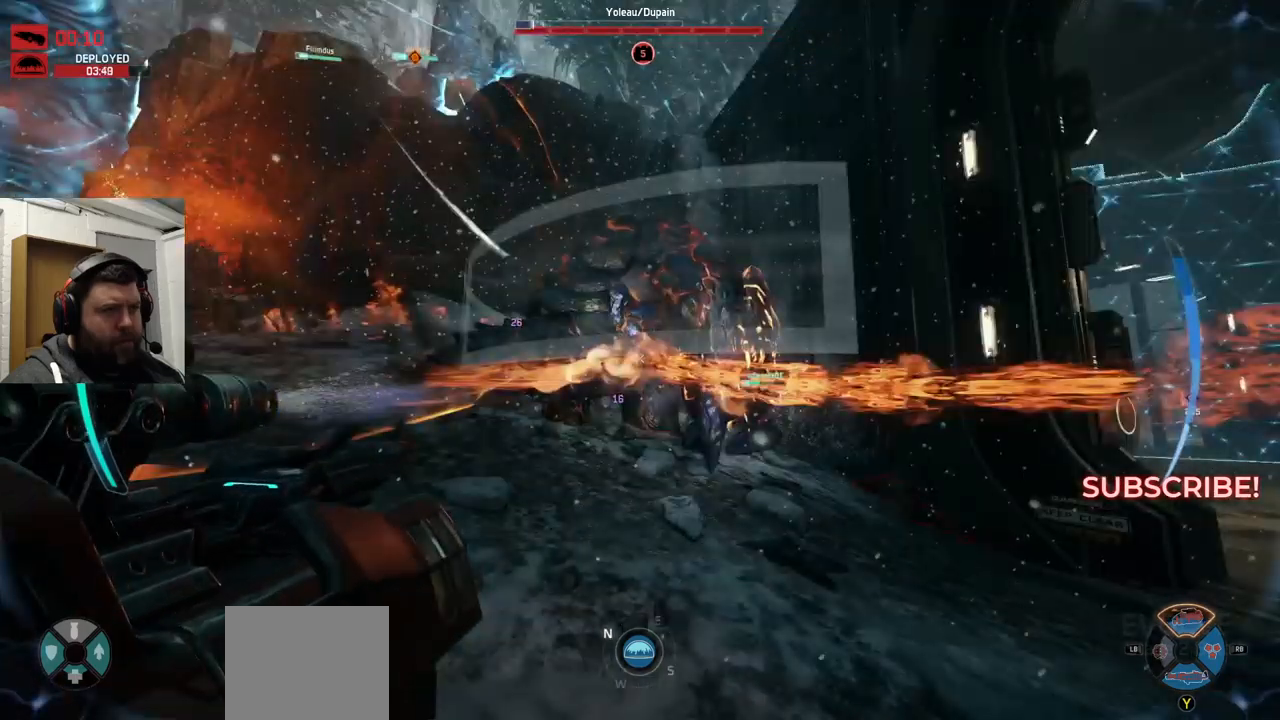
{"buttons": ["R2"], "left_stick": "down-left", "right_stick": "center", "events": [[233, "right_stick", "center"], [400, "left_stick", "down-left"]]}